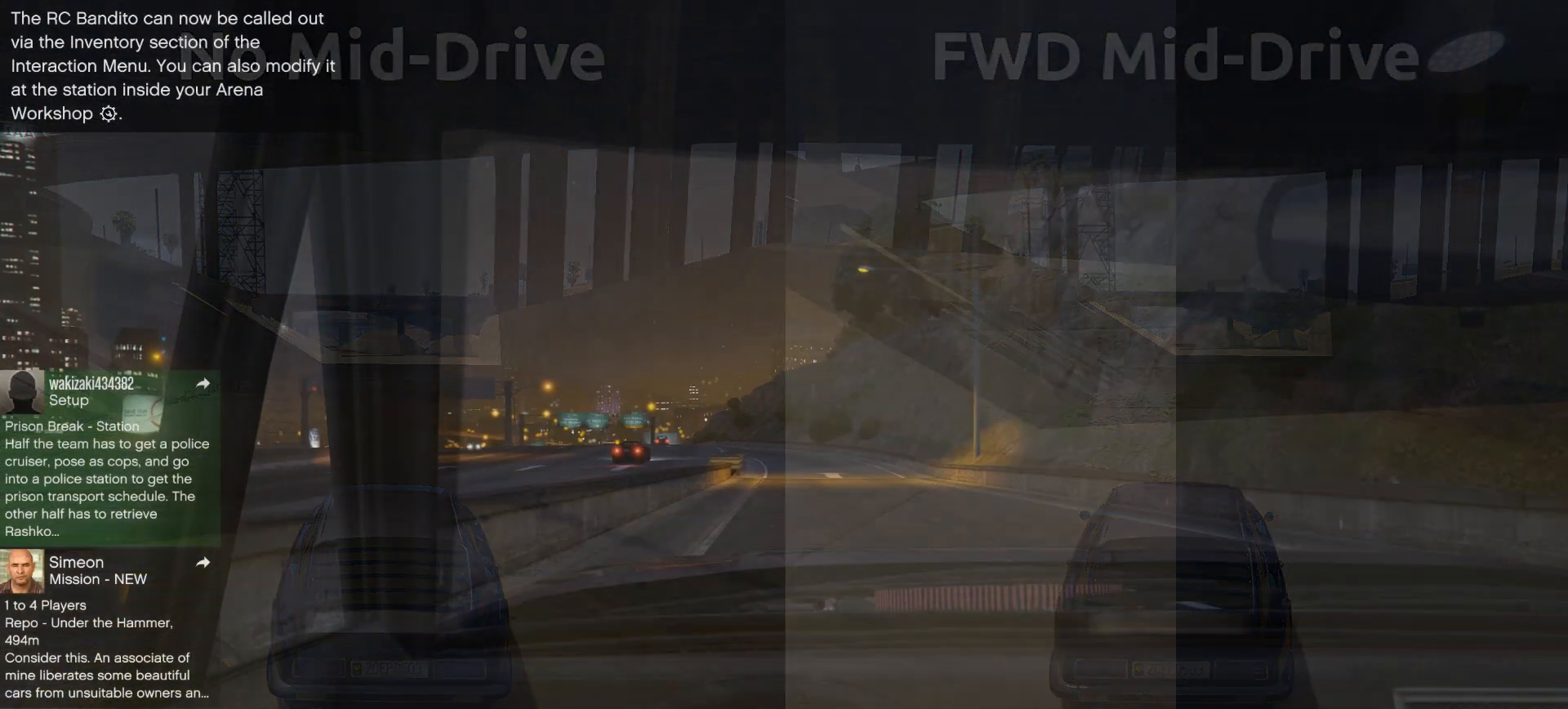
Gameplay with a controller (Xbox layout); each line is a JSON object with the inputs held at the frame after it (dt_ms = milliseconds from this image to that frame). "events" lists button and stick changes between this image and that frame as [ms after this image, input, new state], when the widget could be followed in between. Not read: R2.
{"dt_ms": 500, "buttons": [], "left_stick": "center", "right_stick": "center", "events": []}
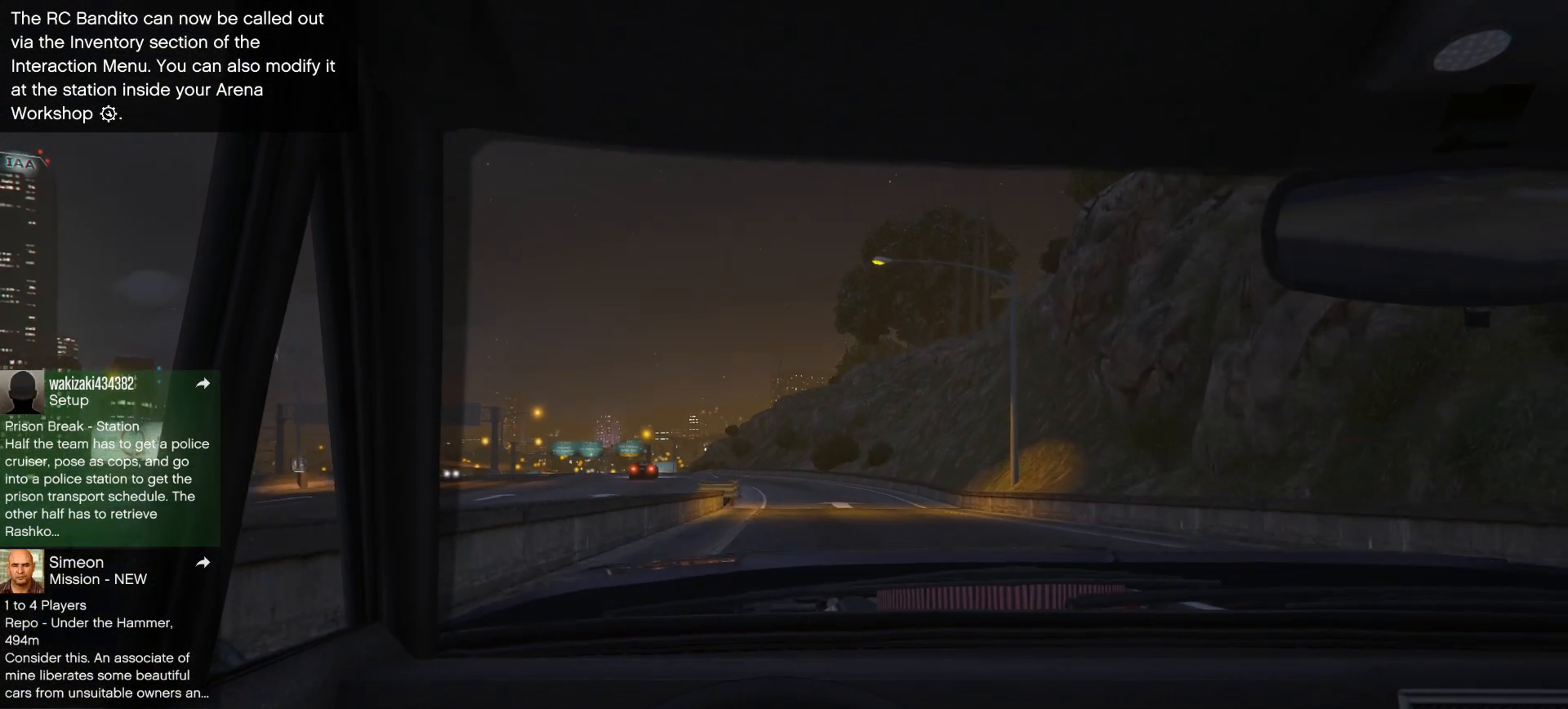
{"dt_ms": 500, "buttons": [], "left_stick": "center", "right_stick": "center", "events": []}
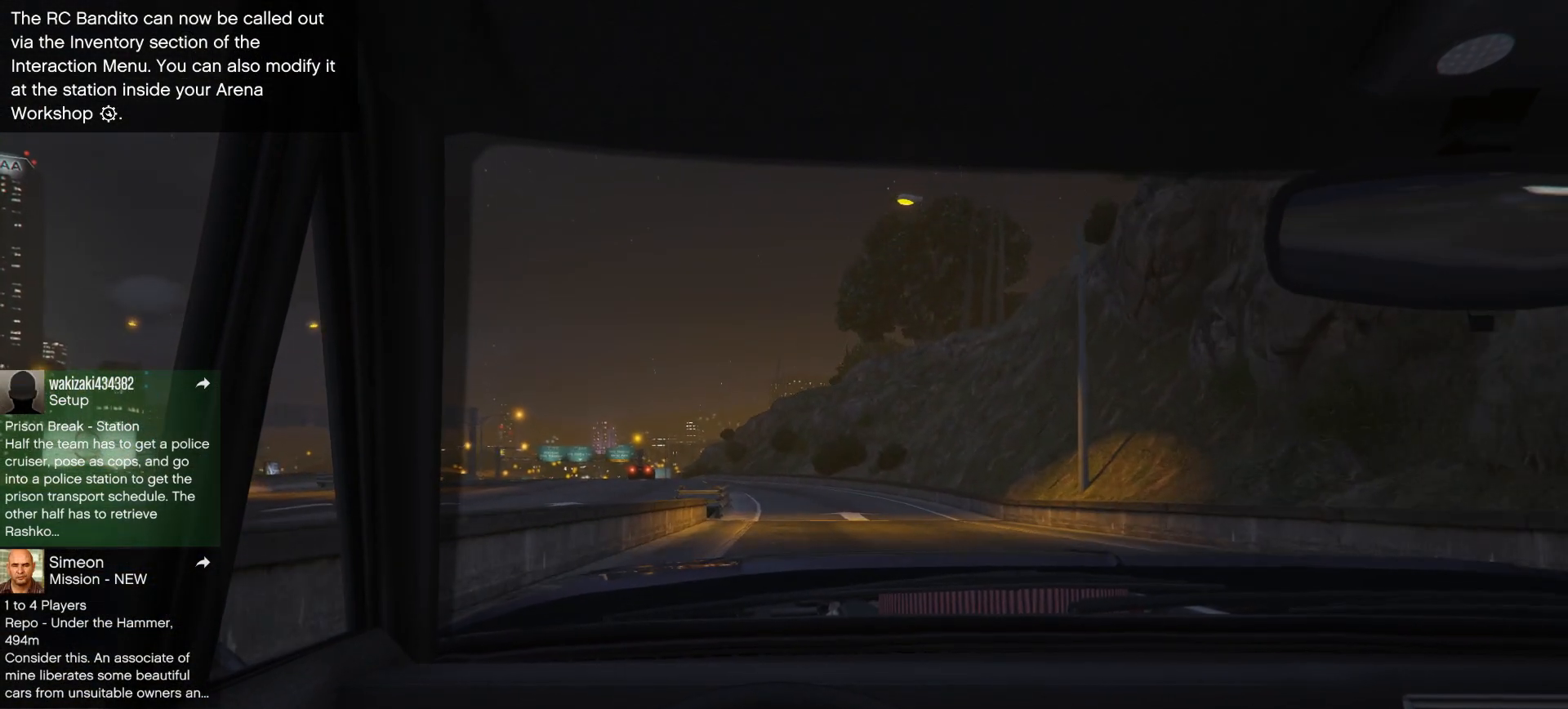
{"dt_ms": 500, "buttons": [], "left_stick": "center", "right_stick": "center", "events": []}
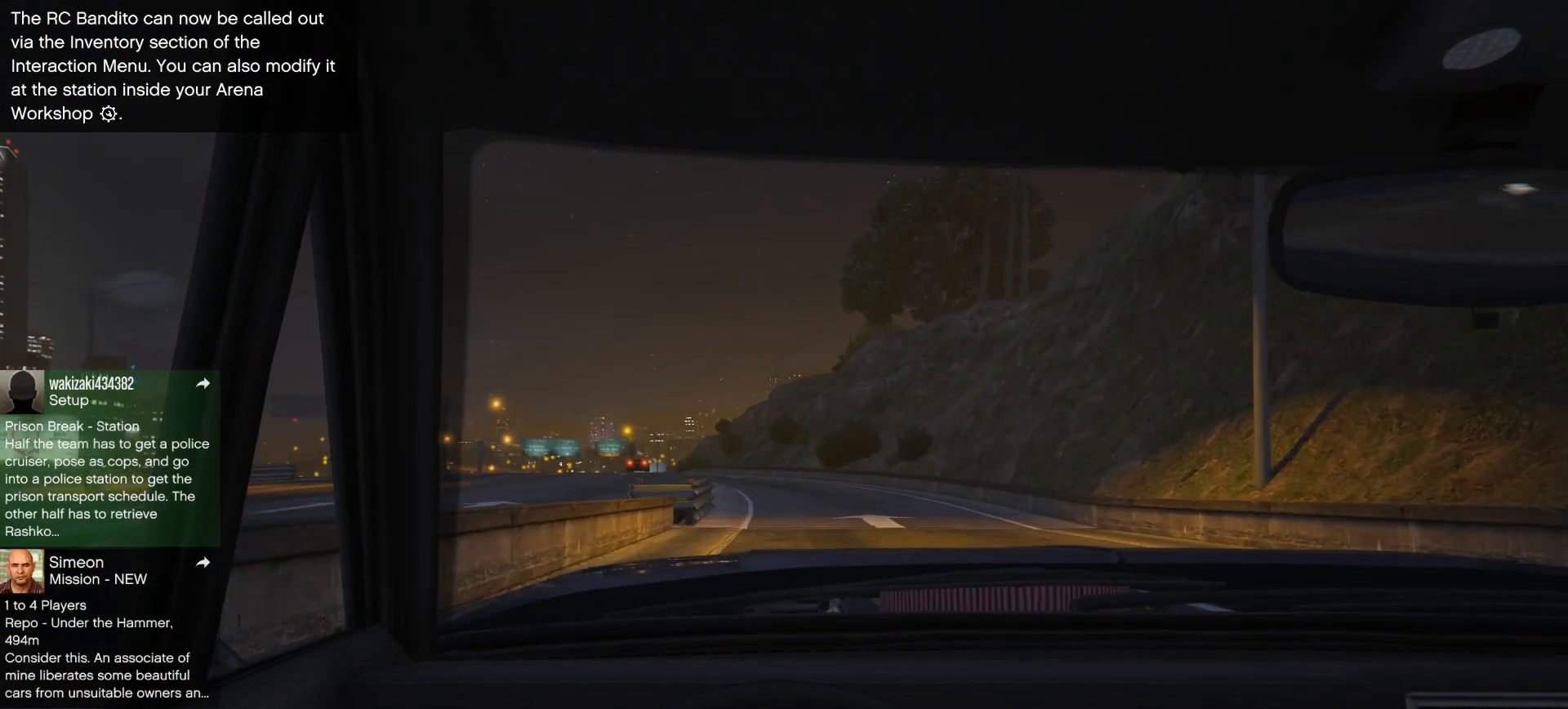
{"dt_ms": 500, "buttons": ["R1"], "left_stick": "center", "right_stick": "center", "events": [[400, "R1", "down"]]}
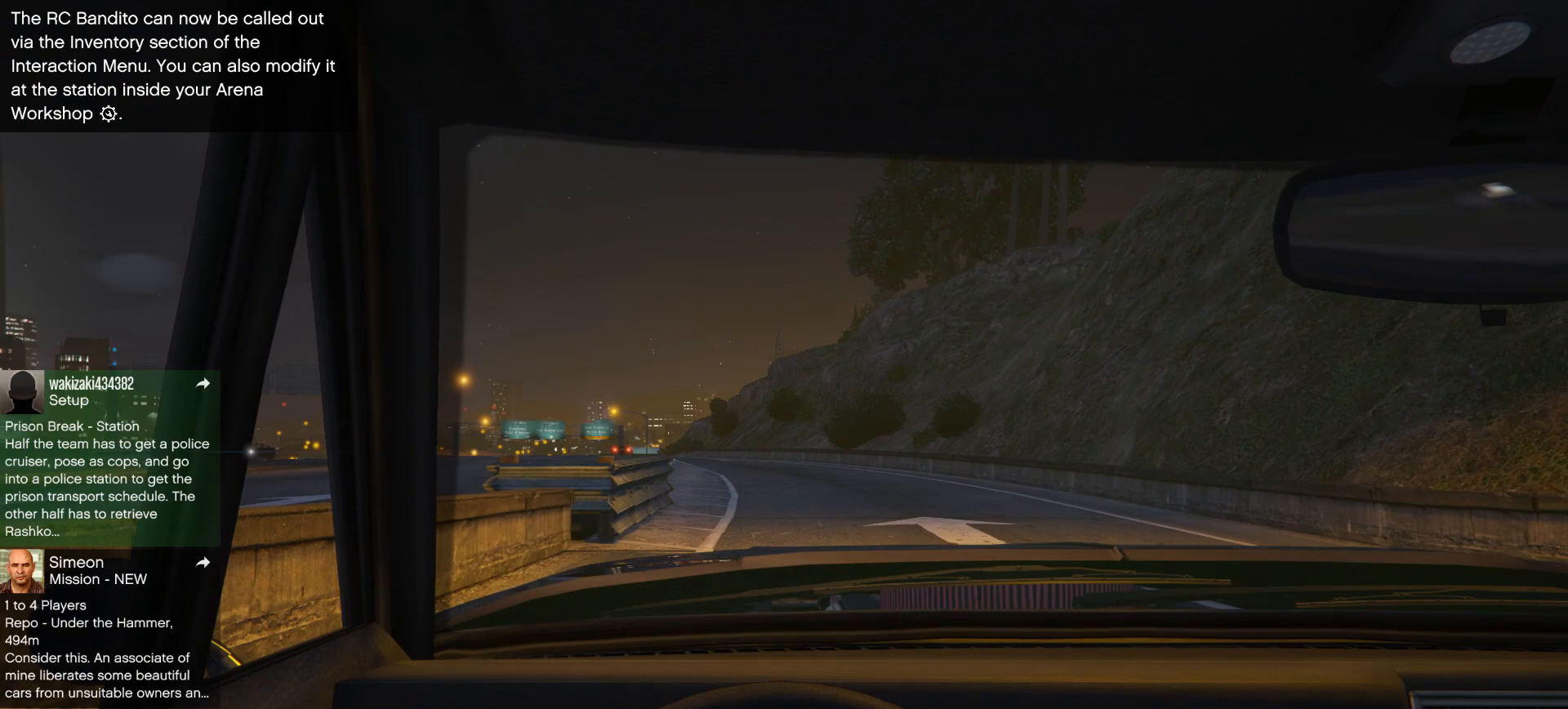
{"dt_ms": 500, "buttons": [], "left_stick": "center", "right_stick": "center", "events": [[50, "R1", "up"]]}
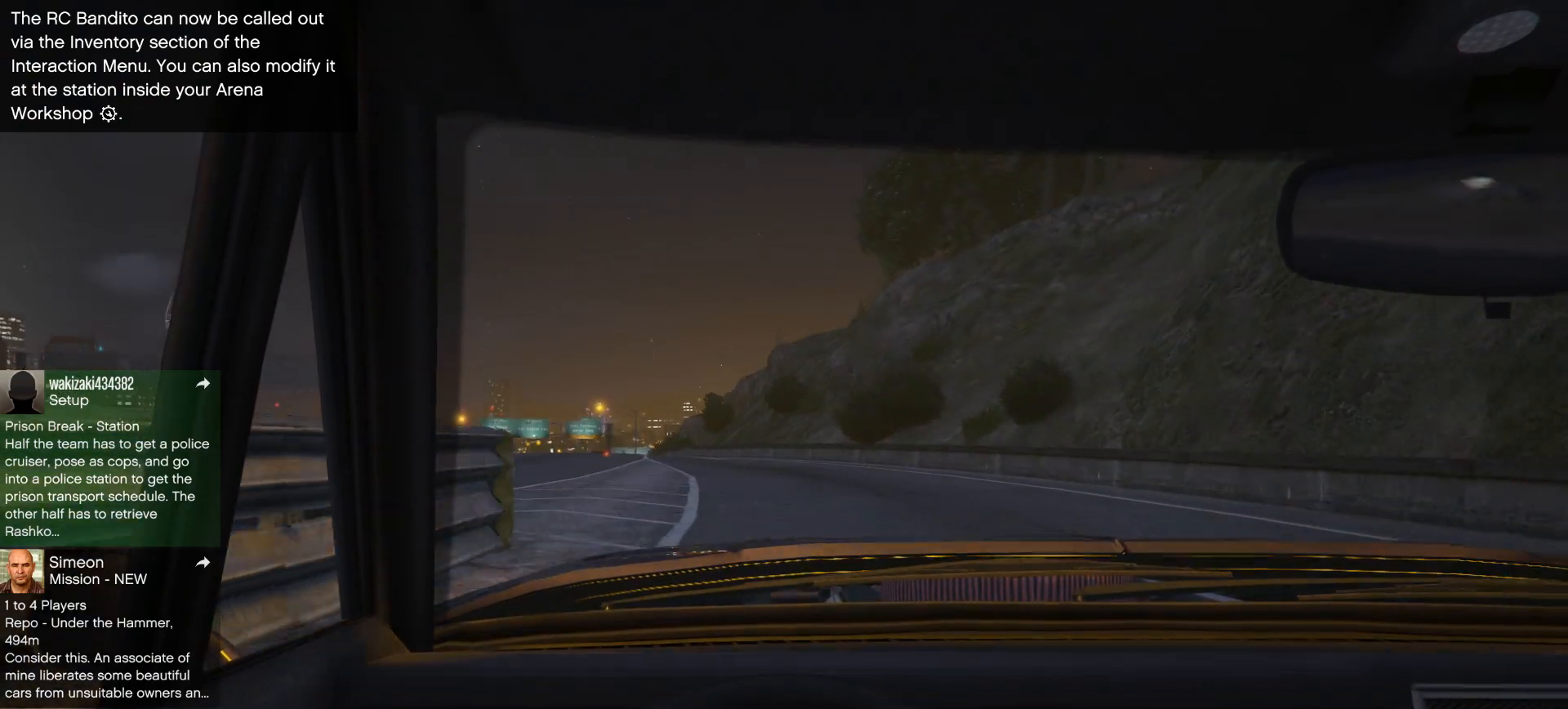
{"dt_ms": 500, "buttons": [], "left_stick": "center", "right_stick": "center", "events": [[400, "left_stick", "left"], [500, "left_stick", "center"]]}
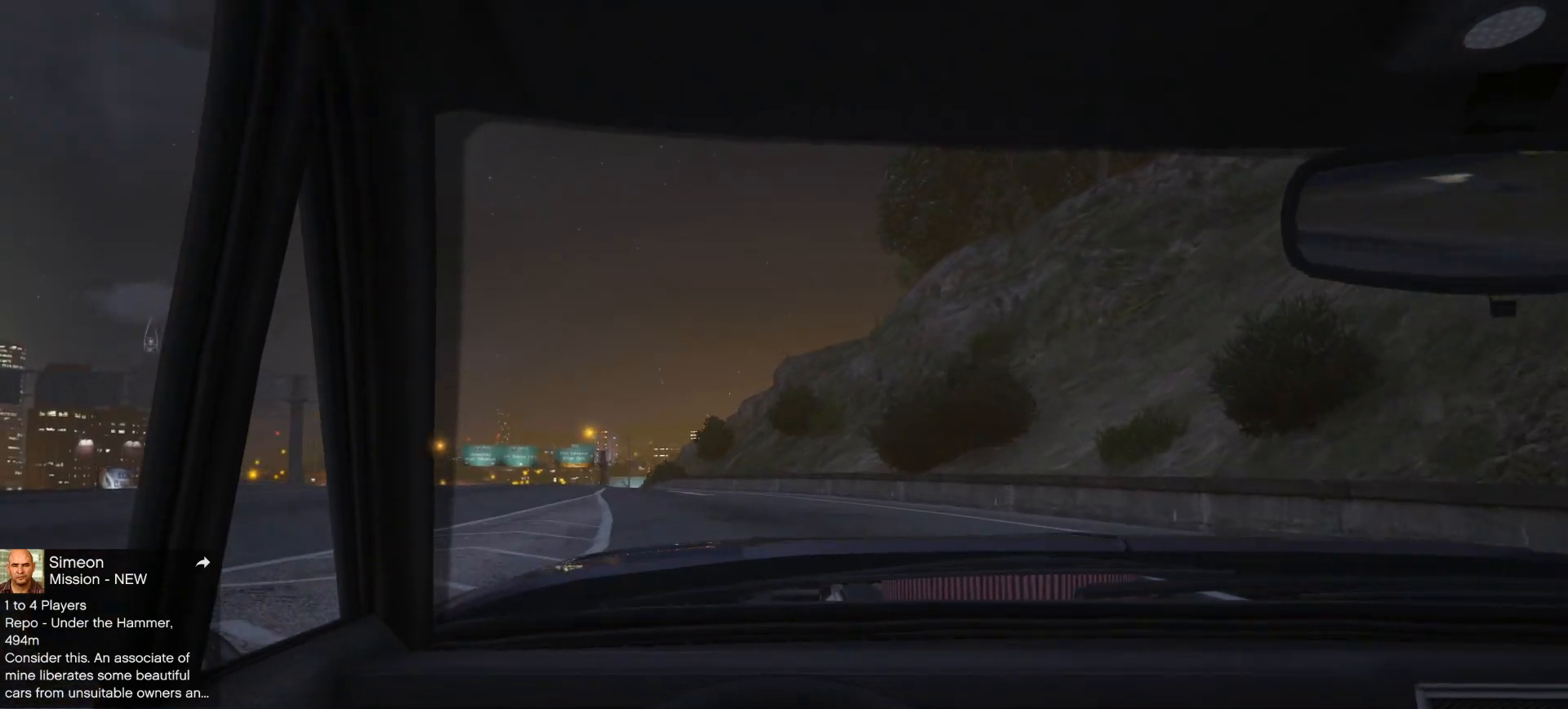
{"dt_ms": 500, "buttons": ["L2"], "left_stick": "left", "right_stick": "center", "events": [[233, "left_stick", "left"], [350, "left_stick", "center"], [400, "L2", "down"], [417, "left_stick", "left"]]}
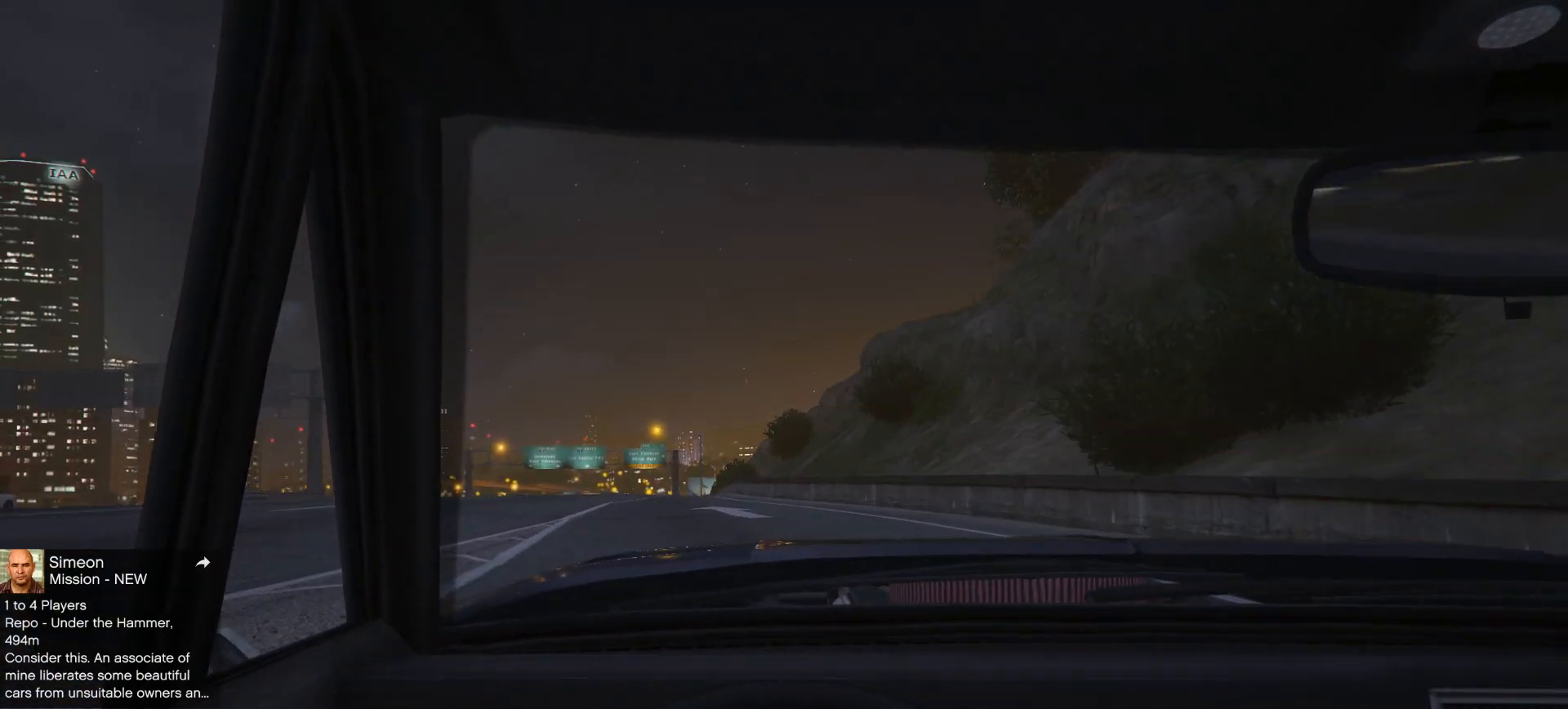
{"dt_ms": 500, "buttons": ["L2"], "left_stick": "center", "right_stick": "center", "events": [[83, "left_stick", "center"]]}
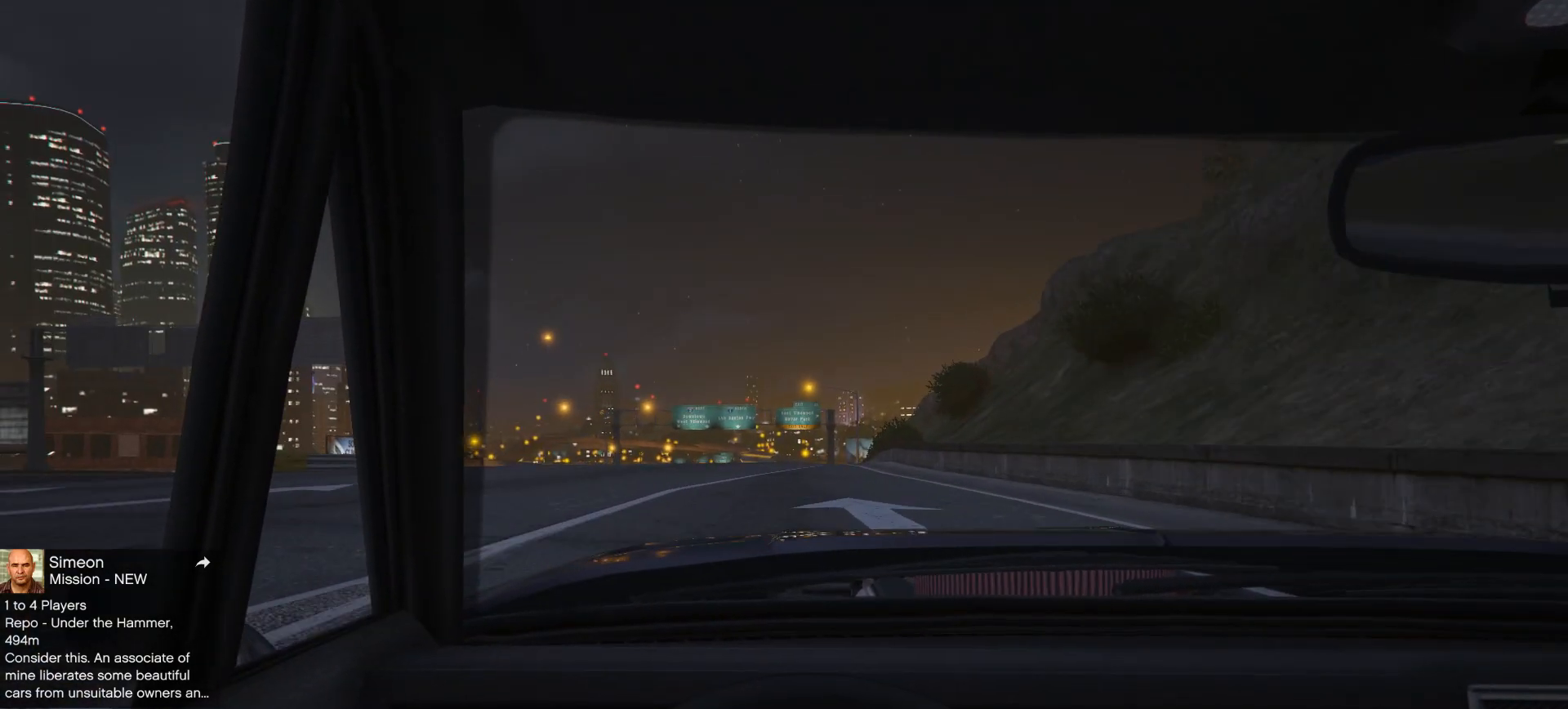
{"dt_ms": 500, "buttons": [], "left_stick": "center", "right_stick": "center", "events": [[233, "L2", "up"], [300, "left_stick", "left"], [400, "left_stick", "center"]]}
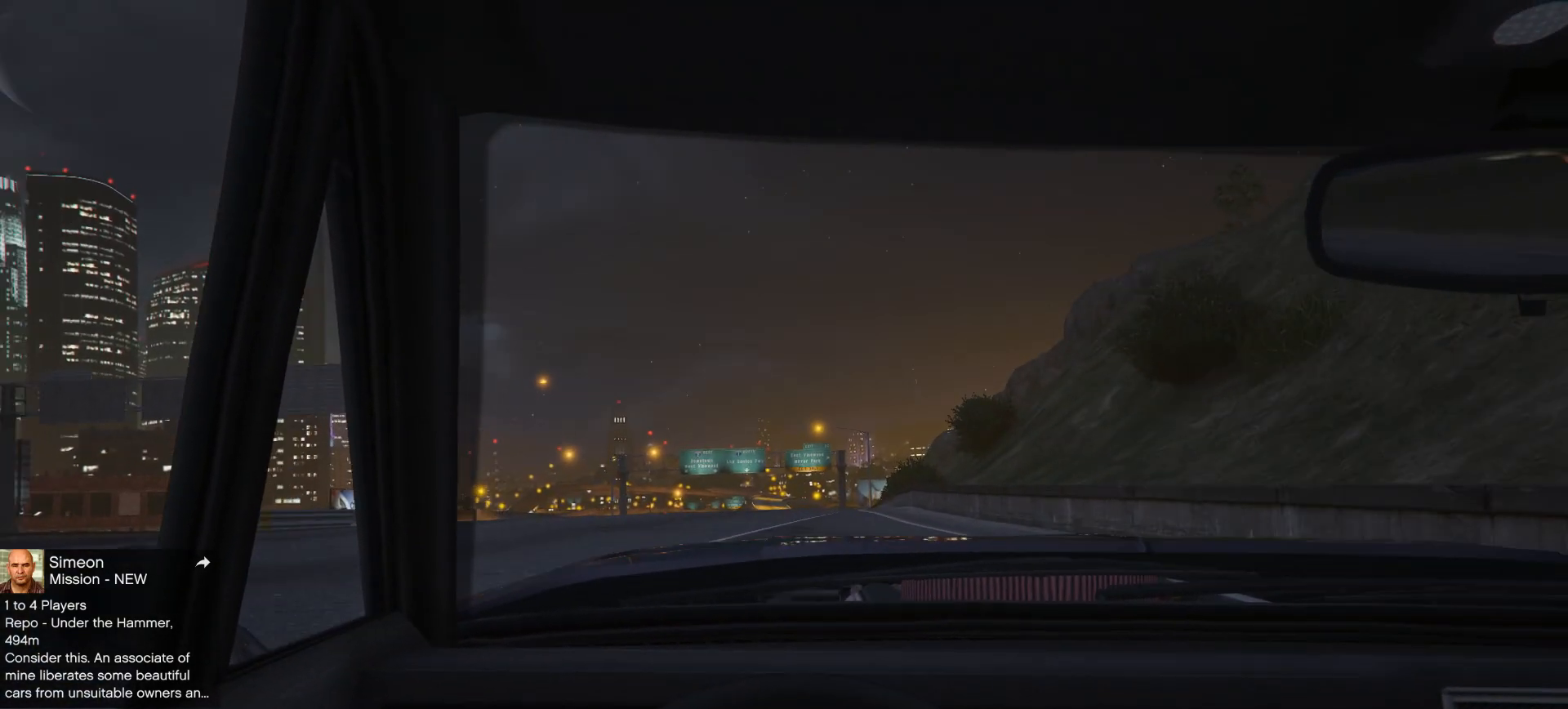
{"dt_ms": 500, "buttons": [], "left_stick": "center", "right_stick": "center", "events": []}
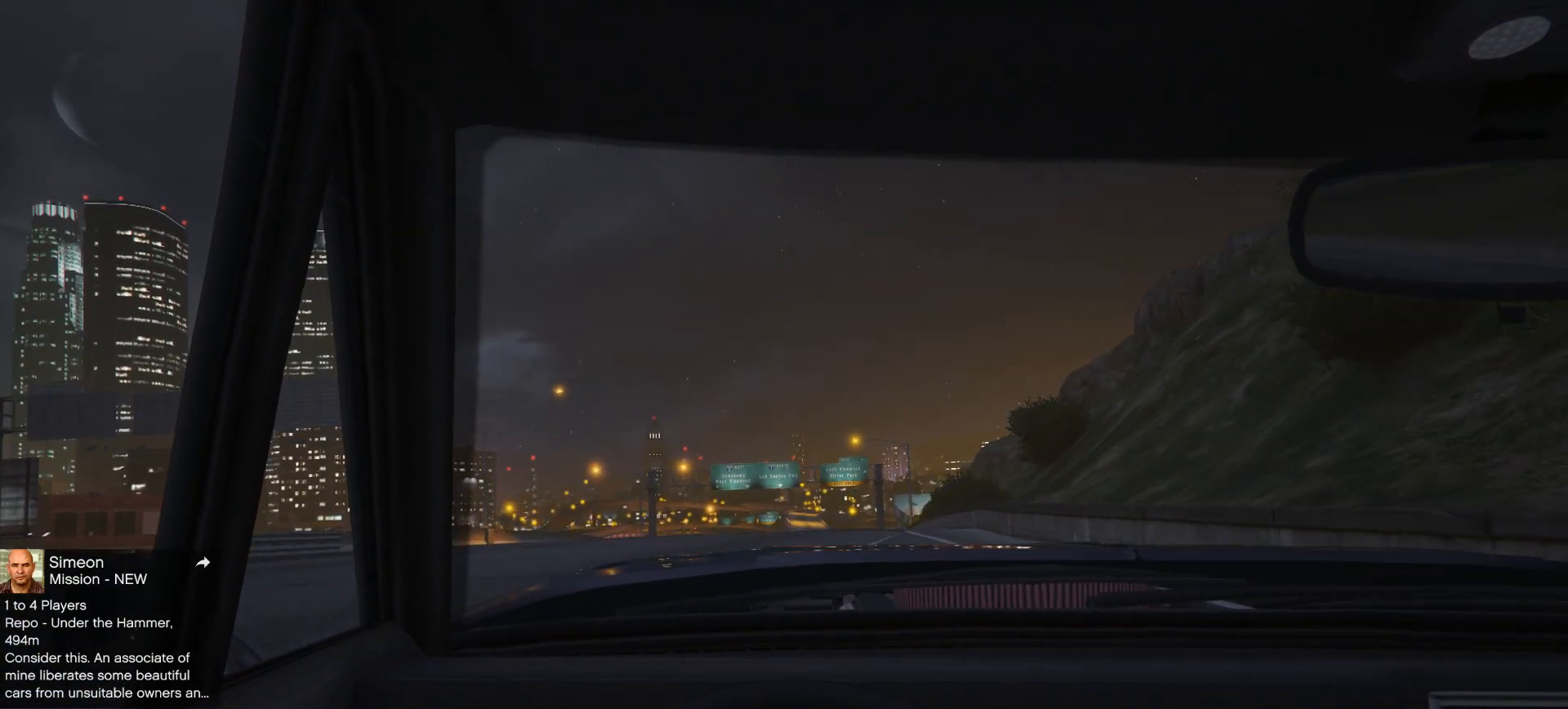
{"dt_ms": 500, "buttons": [], "left_stick": "center", "right_stick": "center", "events": []}
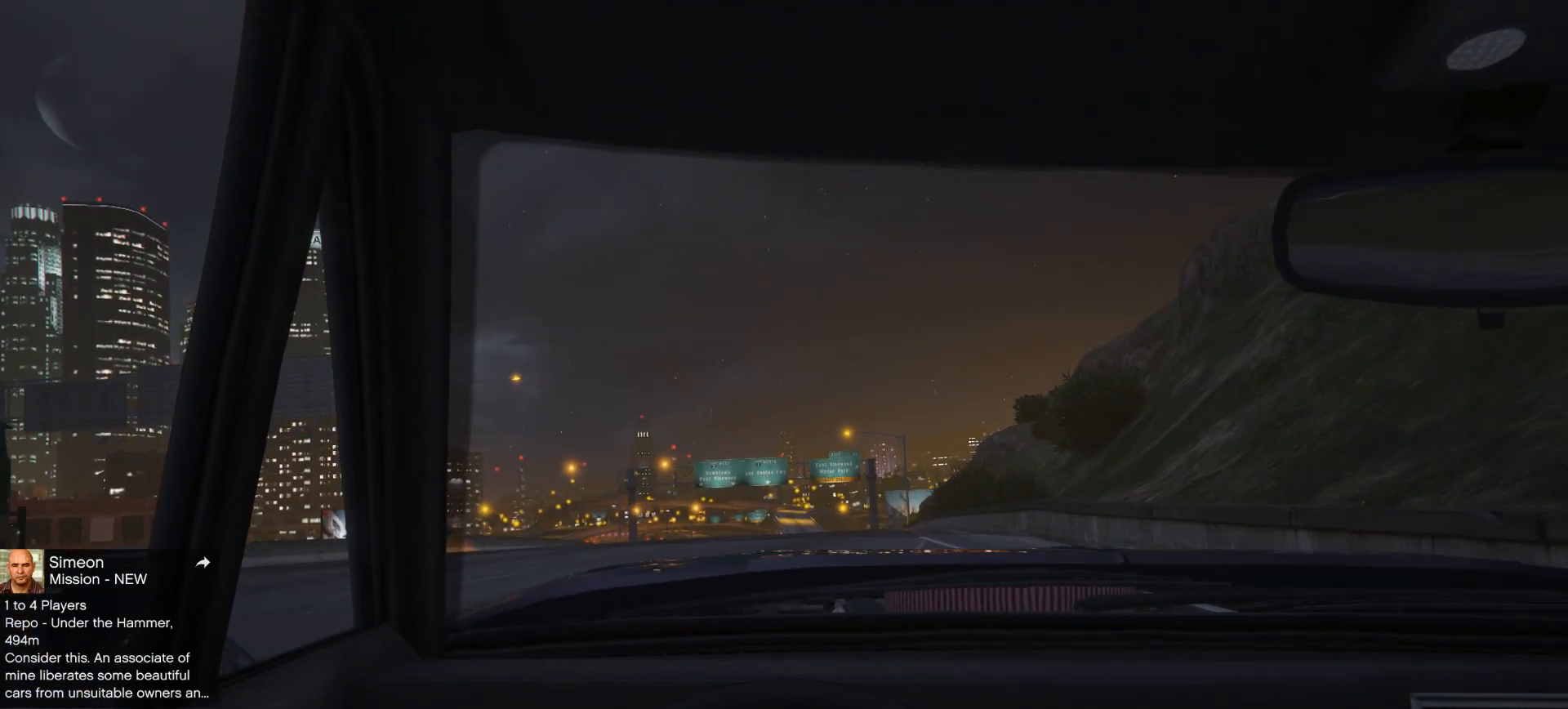
{"dt_ms": 500, "buttons": [], "left_stick": "center", "right_stick": "center", "events": []}
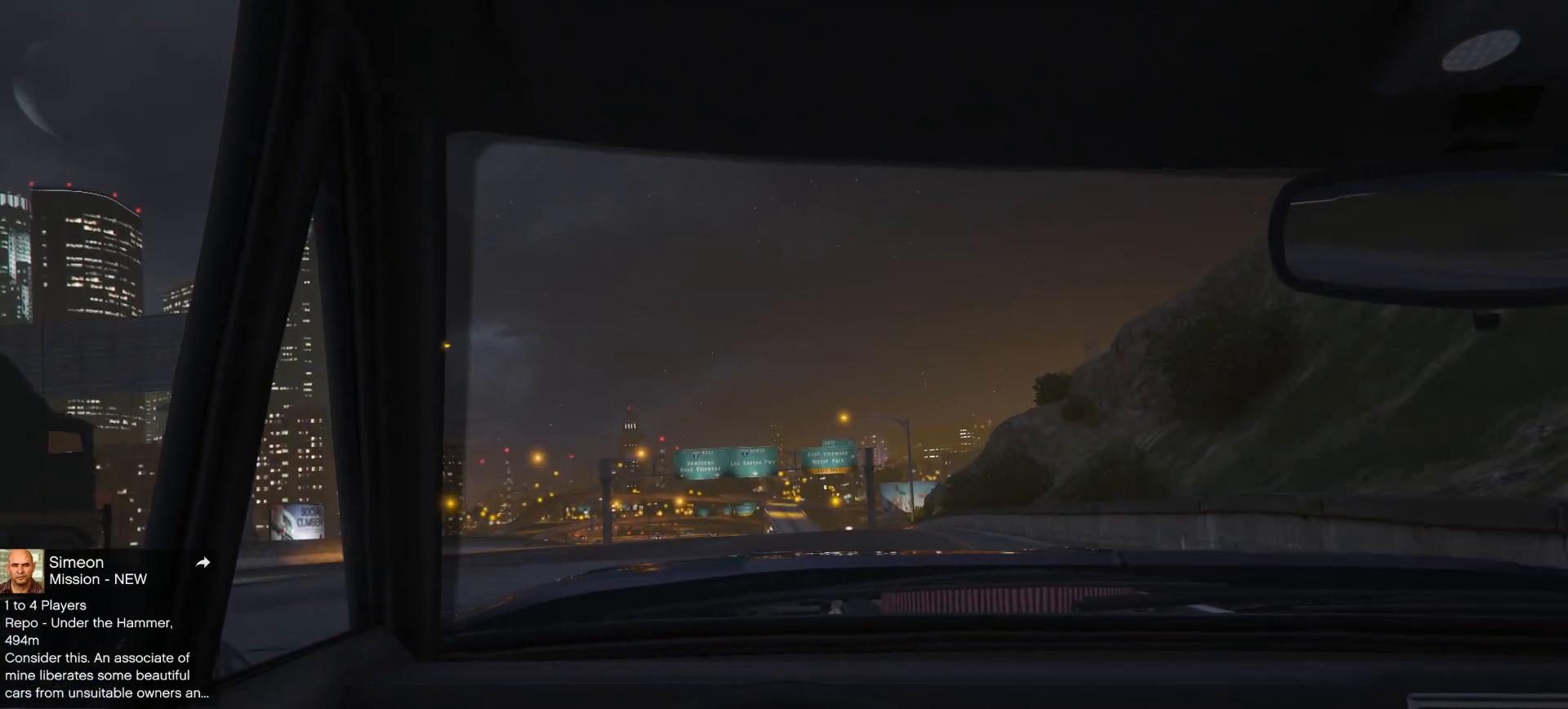
{"dt_ms": 500, "buttons": [], "left_stick": "center", "right_stick": "center", "events": []}
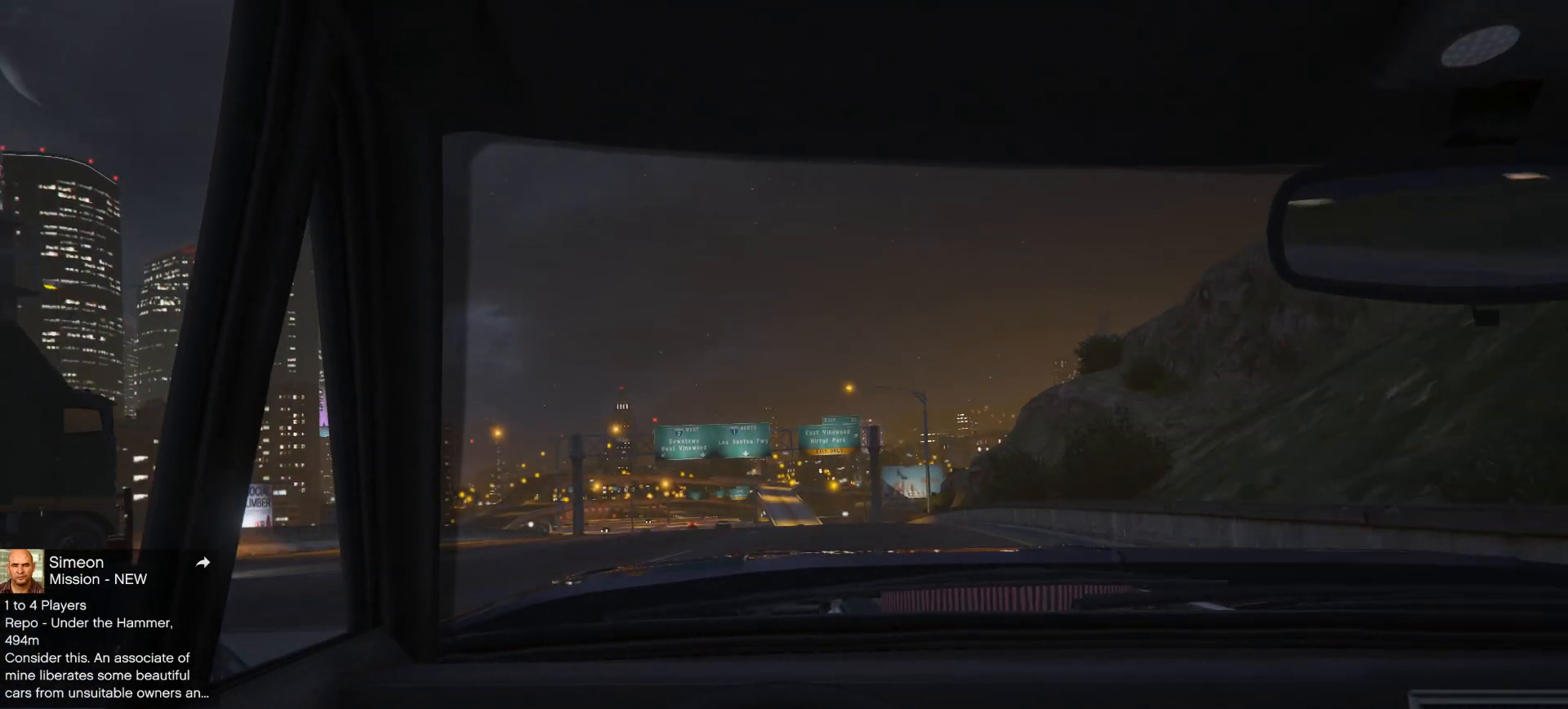
{"dt_ms": 500, "buttons": [], "left_stick": "center", "right_stick": "center", "events": [[50, "R1", "down"], [83, "L2", "down"], [200, "R1", "up"], [283, "L2", "up"]]}
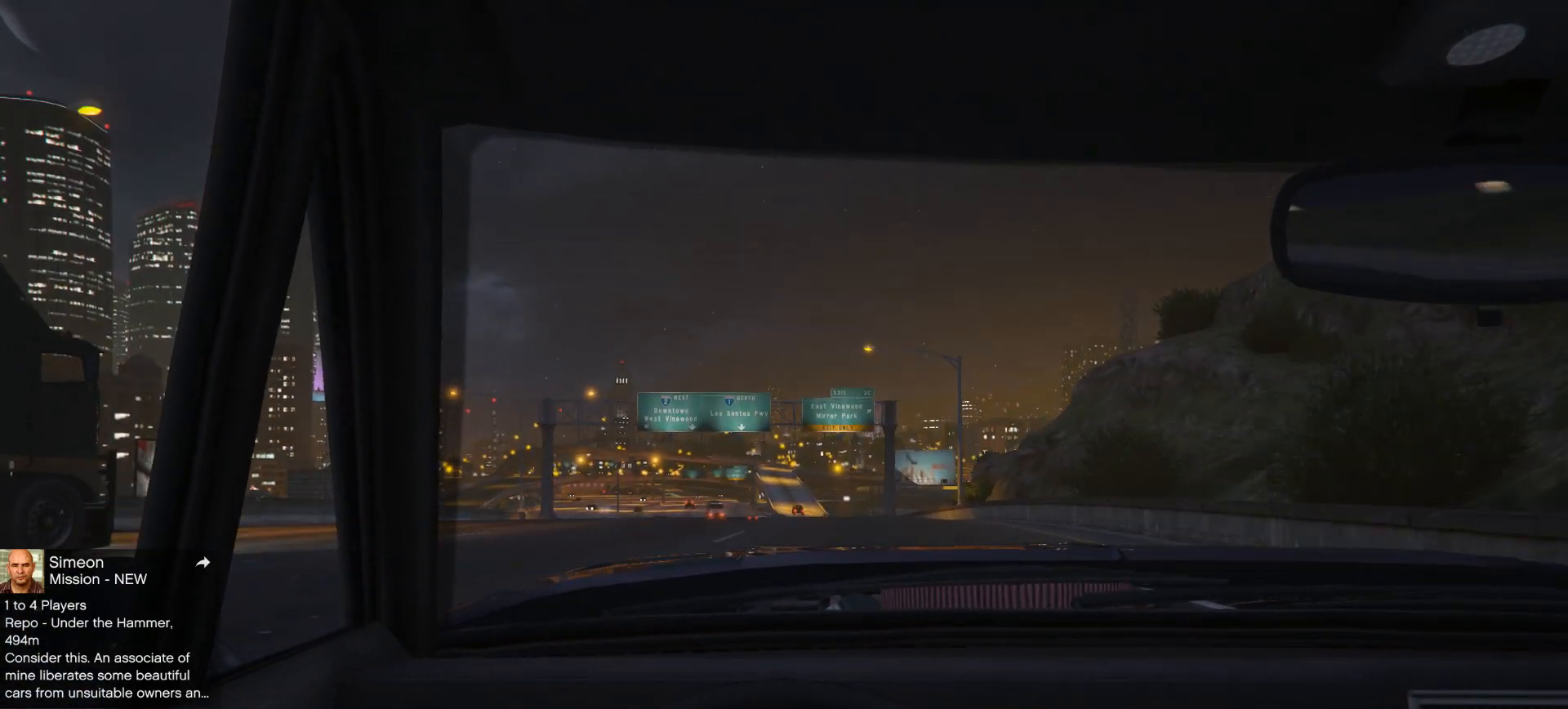
{"dt_ms": 500, "buttons": [], "left_stick": "center", "right_stick": "center", "events": []}
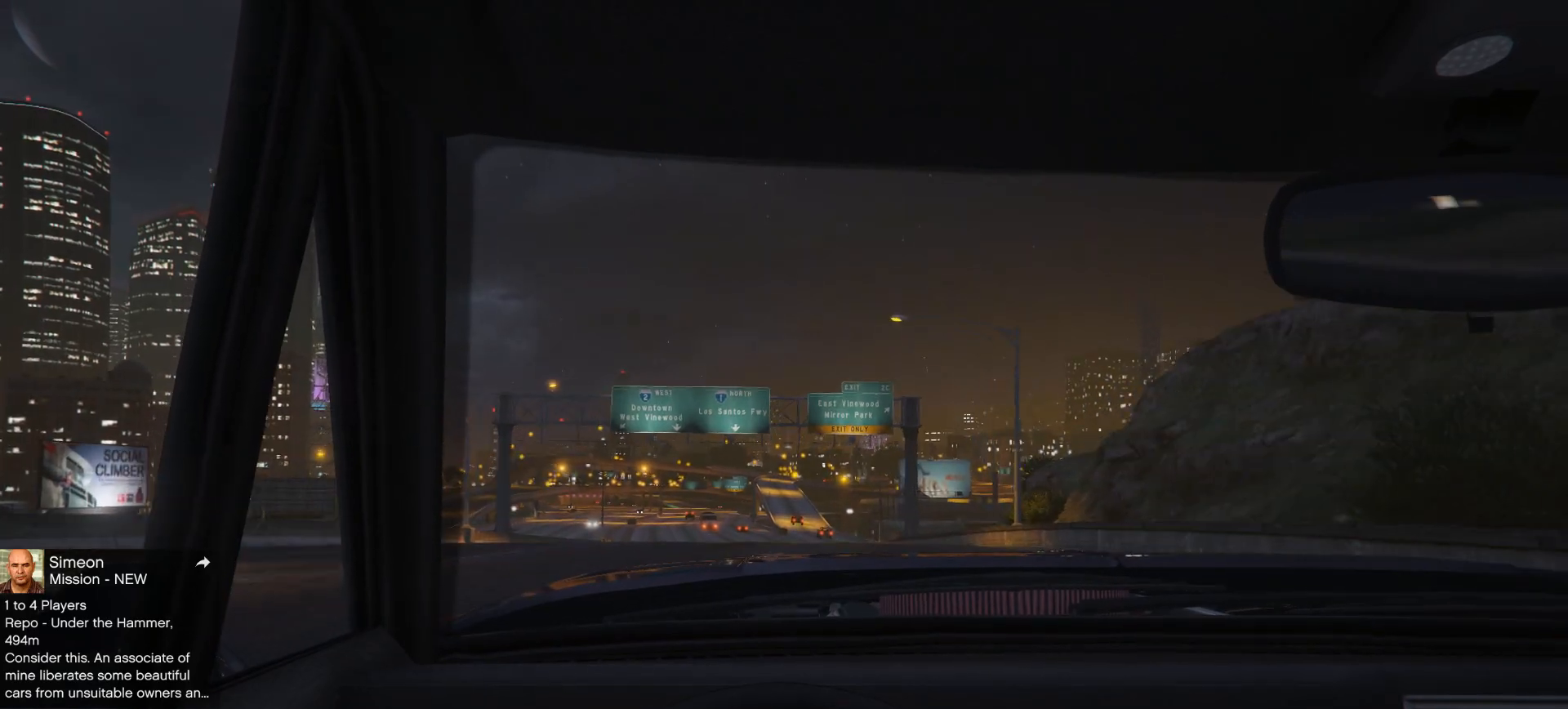
{"dt_ms": 1000, "buttons": [], "left_stick": "center", "right_stick": "center"}